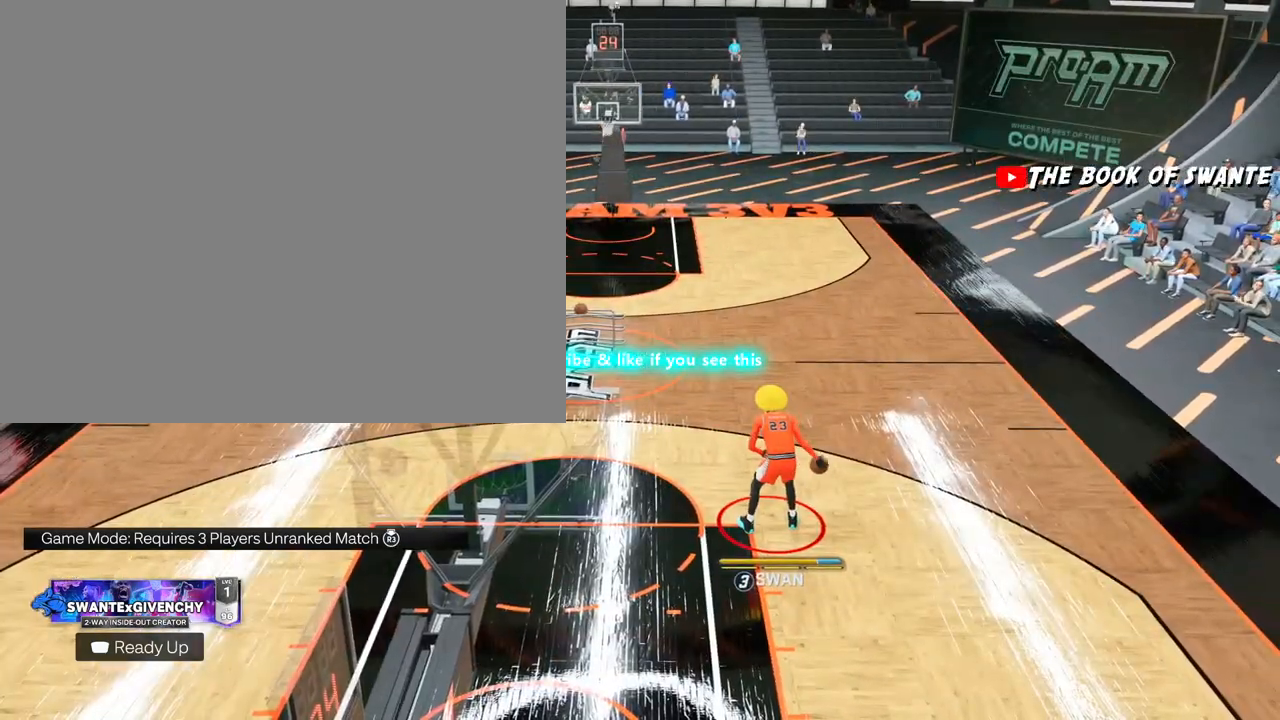
Gameplay with a controller (PlayStation layout); each line is a JSON object with the inputs held at the frame after it. "events" lists button and stick changes between this image and that frame as [ms after this image, input, new state], when the widget could be followed in between.
{"buttons": [], "left_stick": "center", "right_stick": "center", "events": []}
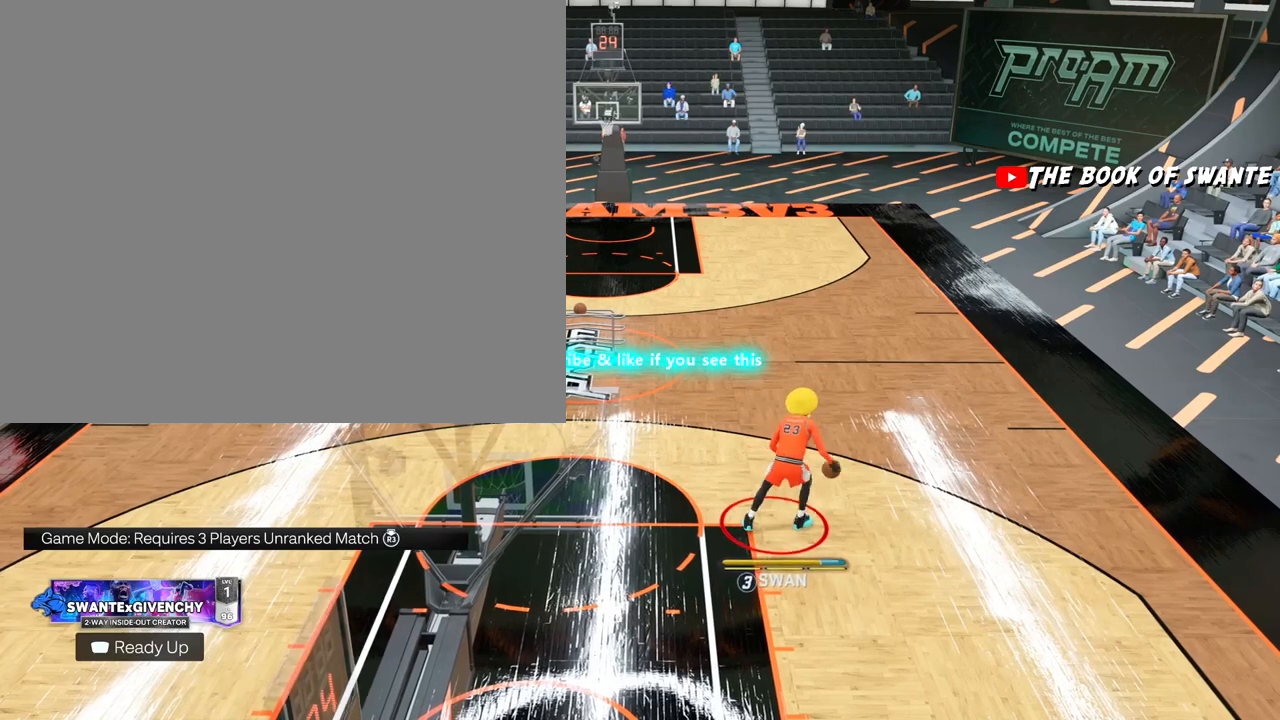
{"buttons": [], "left_stick": "up-left", "right_stick": "center", "events": [[67, "left_stick", "left"], [383, "left_stick", "up-left"]]}
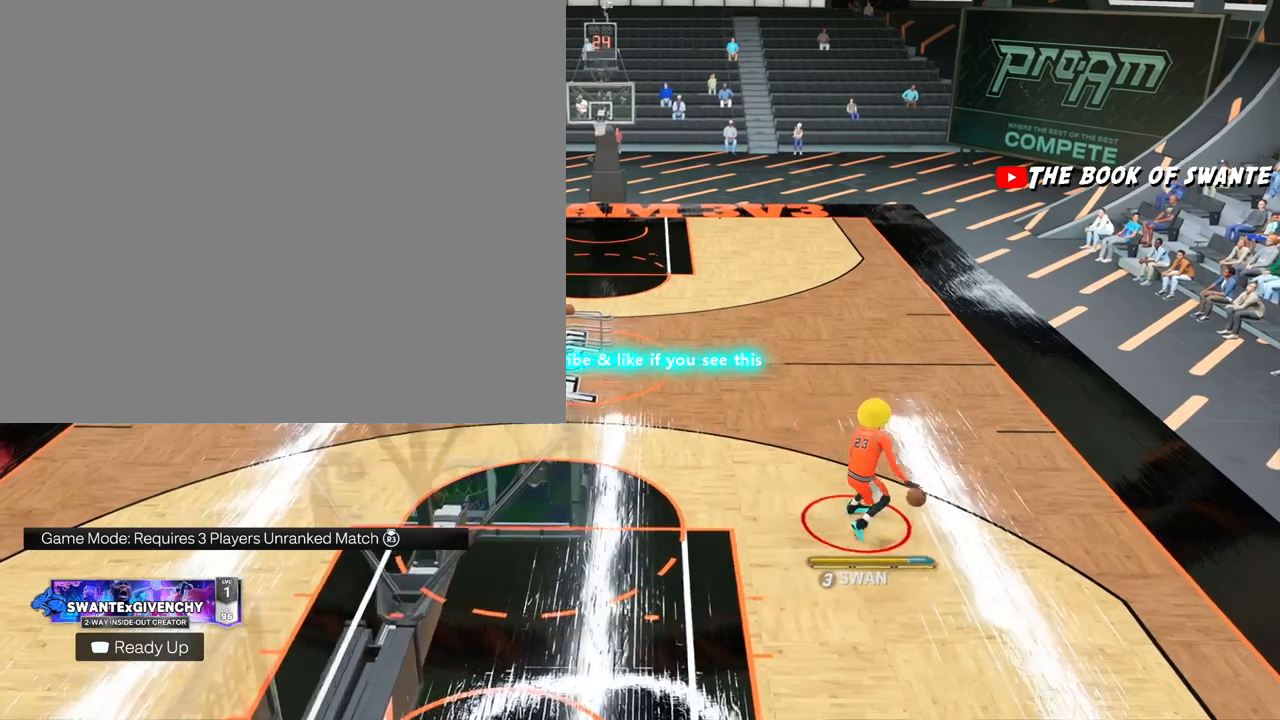
{"buttons": [], "left_stick": "center", "right_stick": "center", "events": [[117, "left_stick", "center"]]}
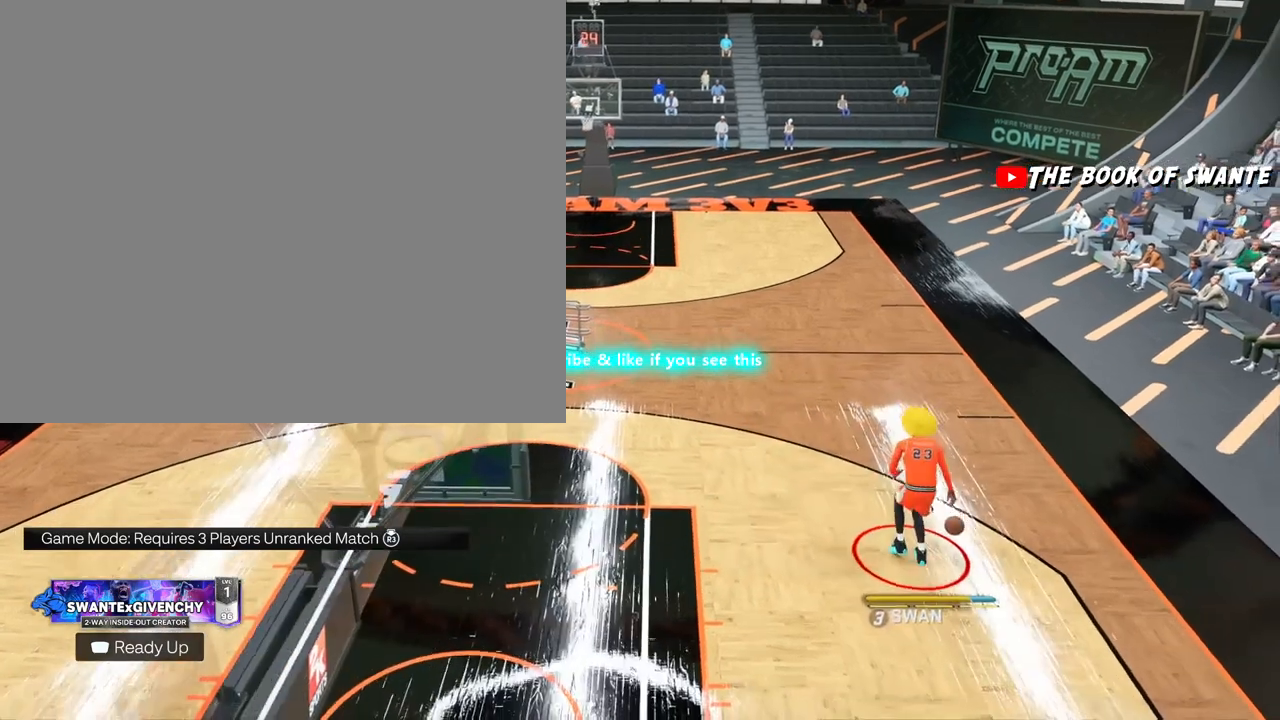
{"buttons": [], "left_stick": "up", "right_stick": "center", "events": [[233, "left_stick", "up"]]}
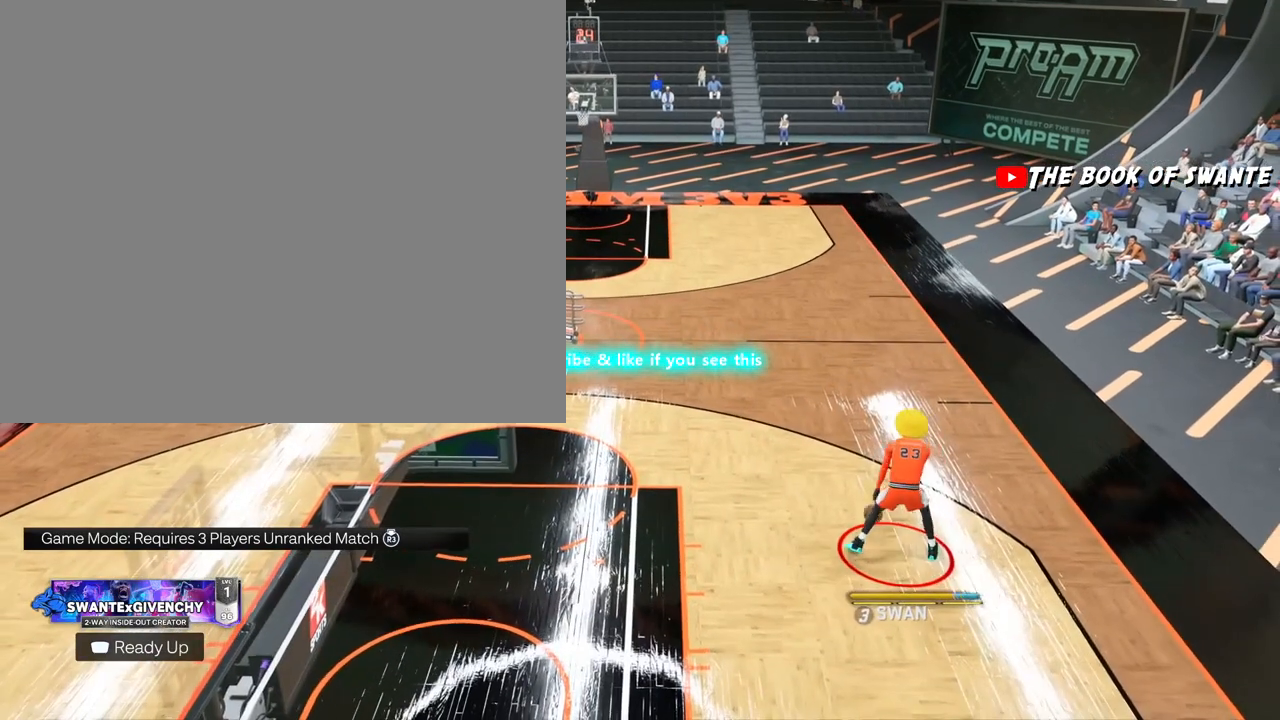
{"buttons": [], "left_stick": "center", "right_stick": "center", "events": [[50, "left_stick", "center"]]}
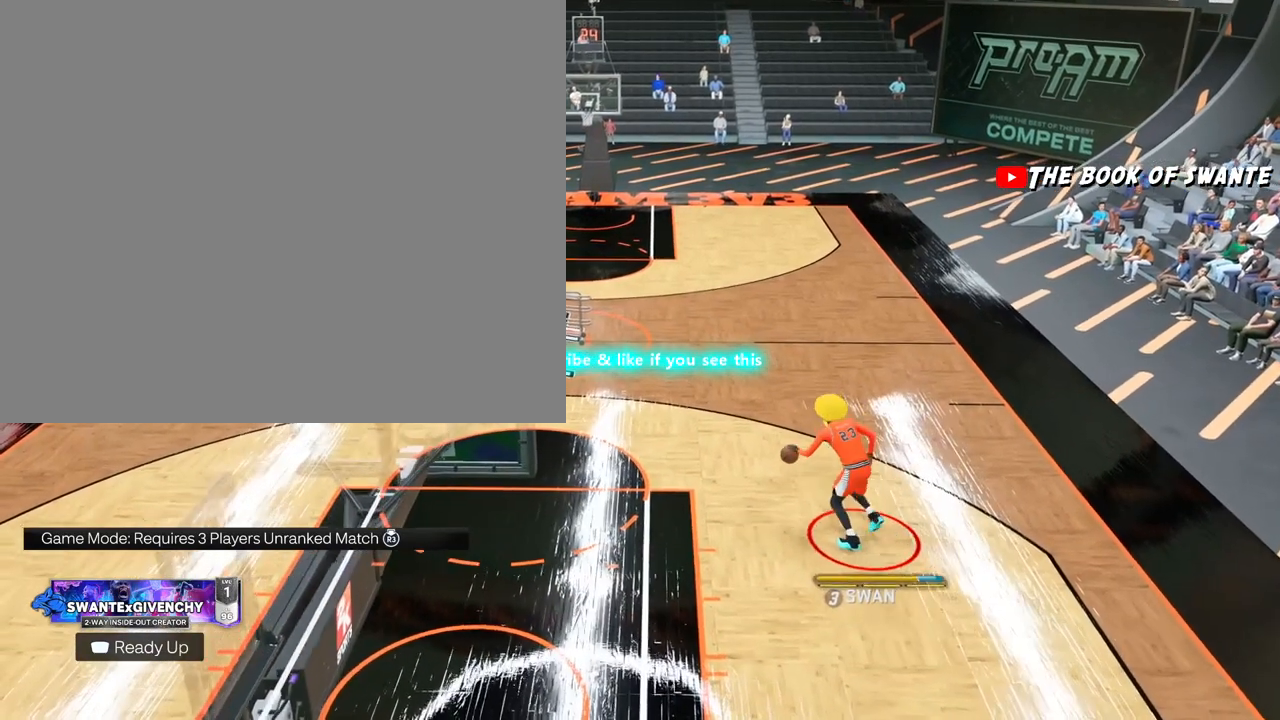
{"buttons": [], "left_stick": "center", "right_stick": "center", "events": []}
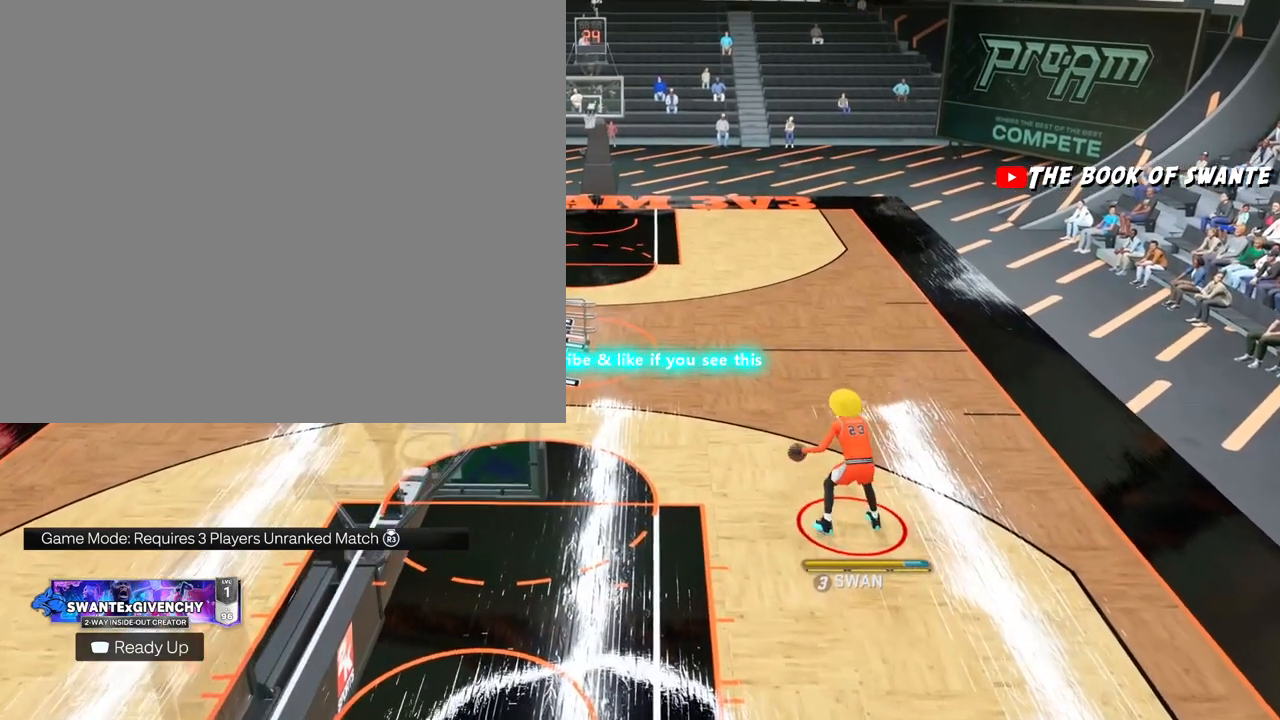
{"buttons": [], "left_stick": "center", "right_stick": "center", "events": []}
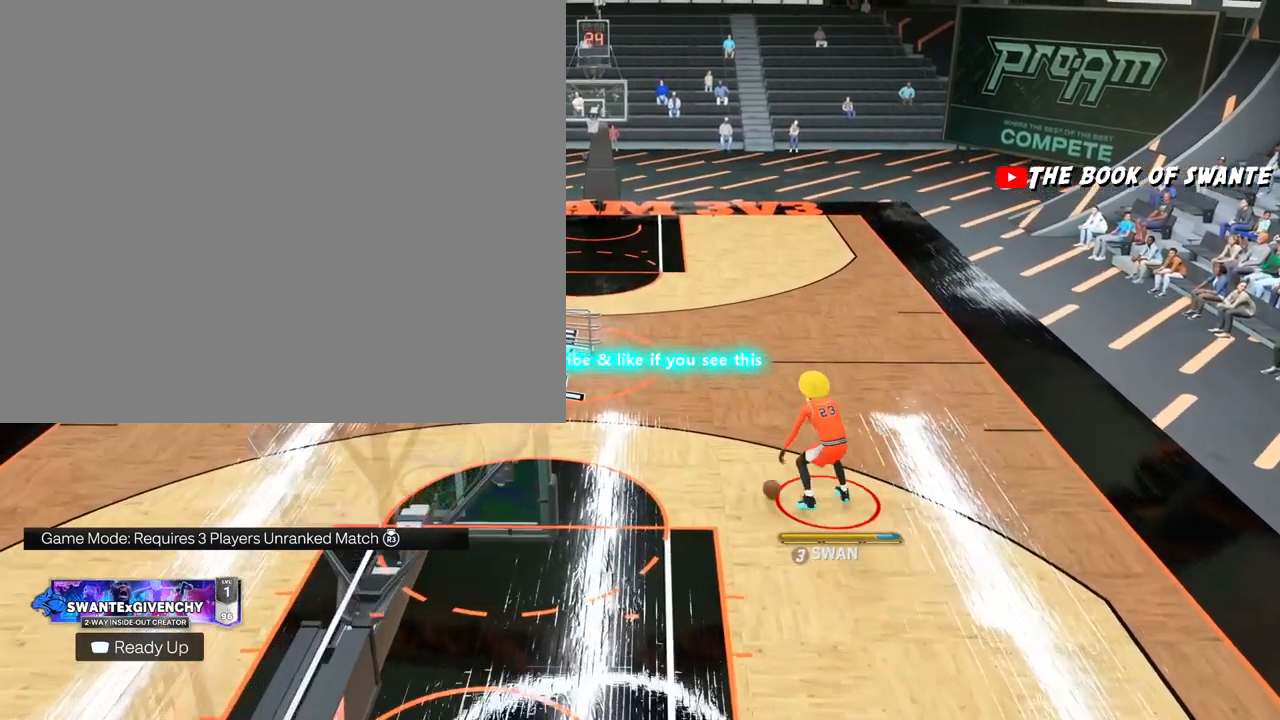
{"buttons": [], "left_stick": "center", "right_stick": "center", "events": []}
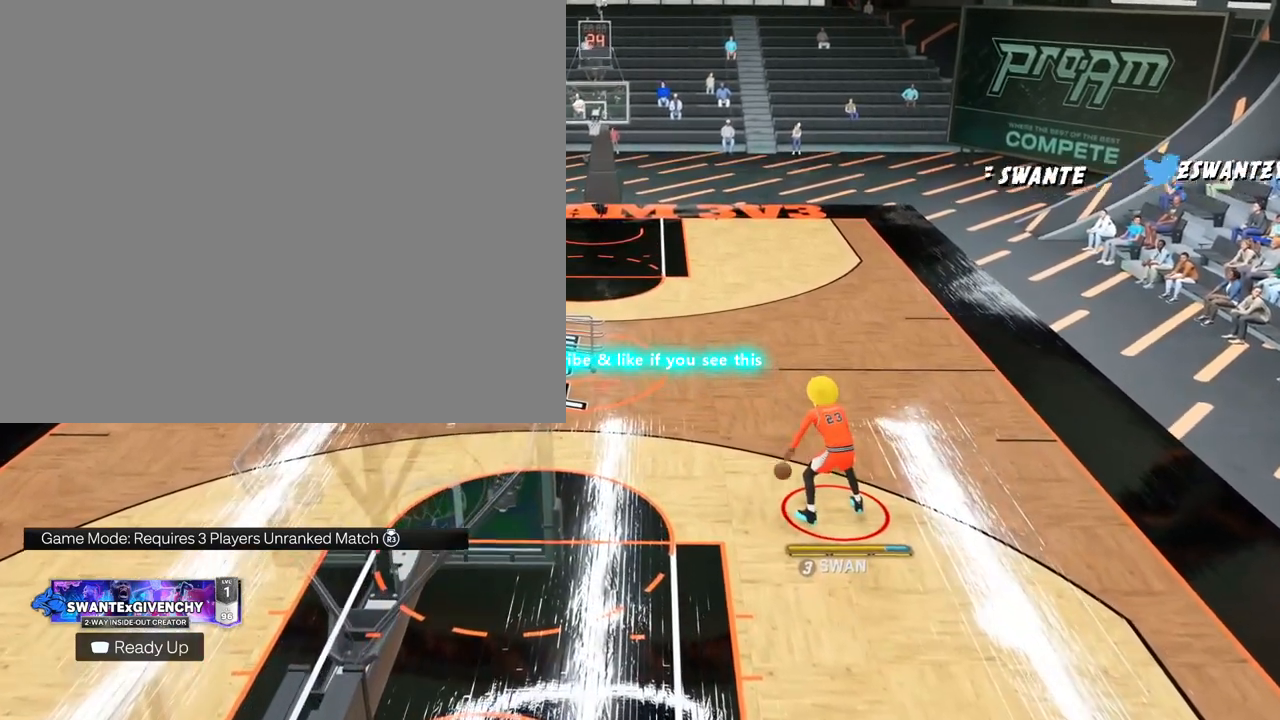
{"buttons": [], "left_stick": "center", "right_stick": "center", "events": []}
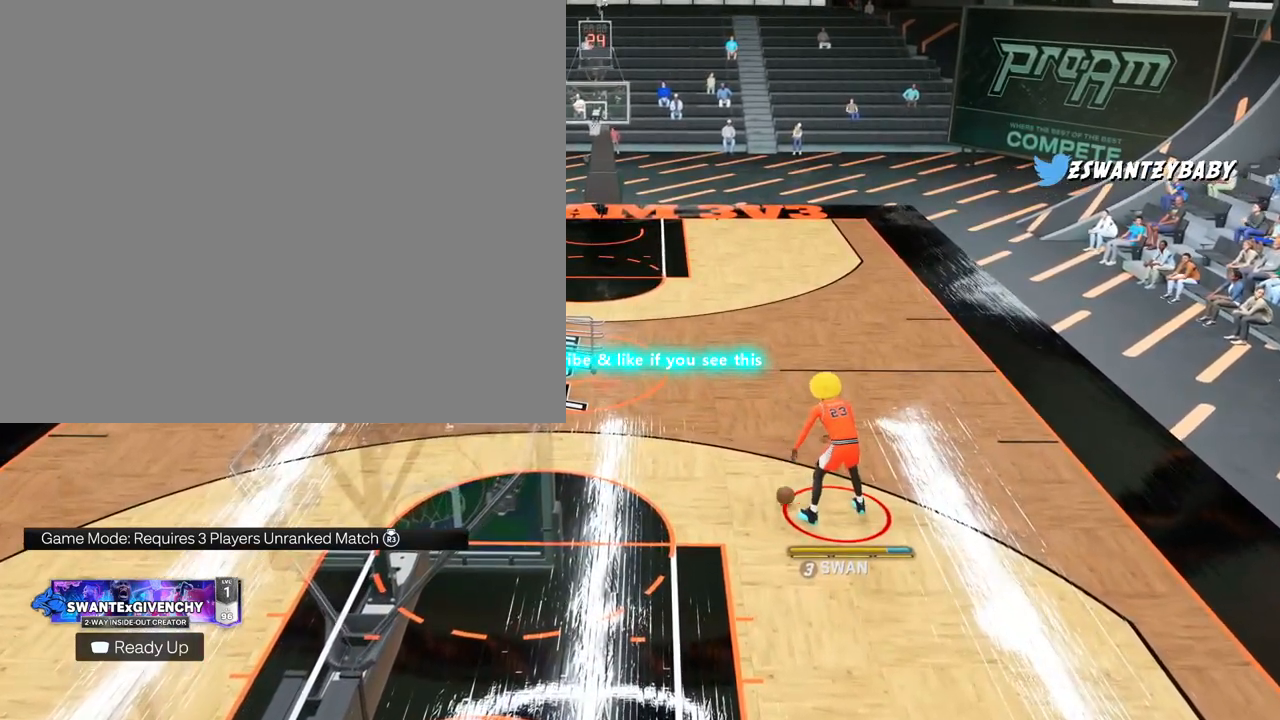
{"buttons": [], "left_stick": "center", "right_stick": "center", "events": []}
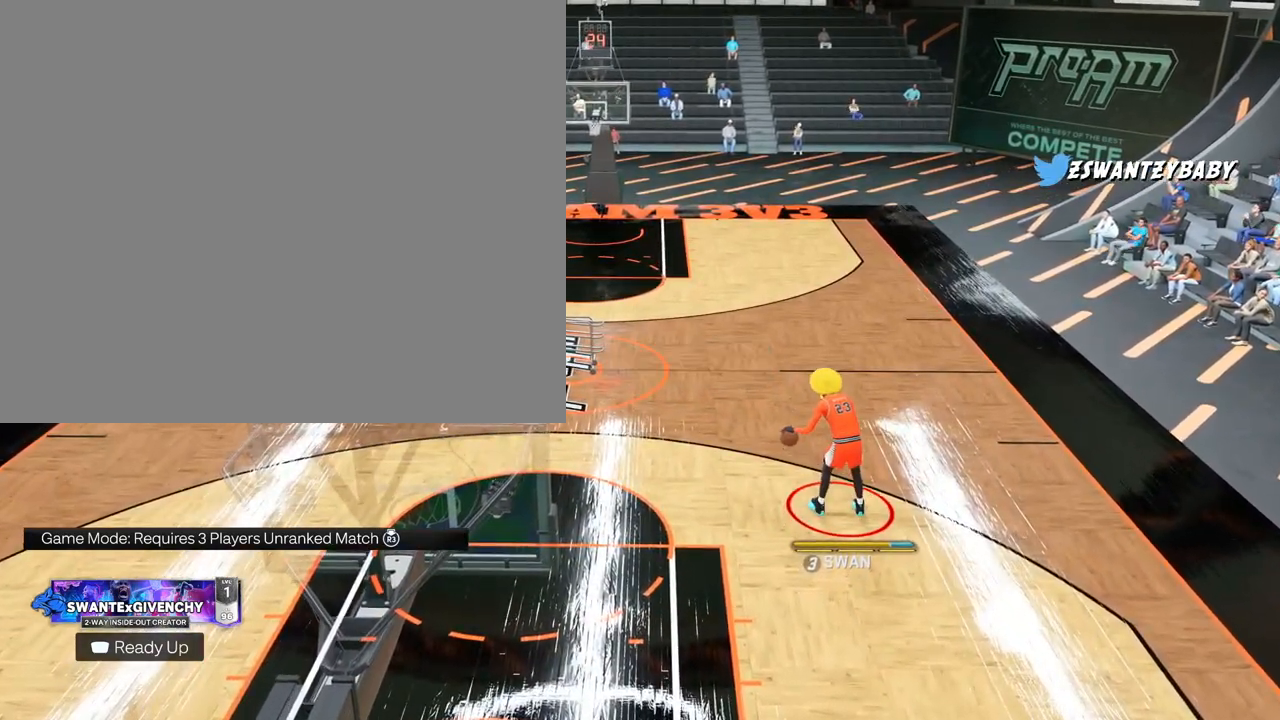
{"buttons": [], "left_stick": "center", "right_stick": "center", "events": []}
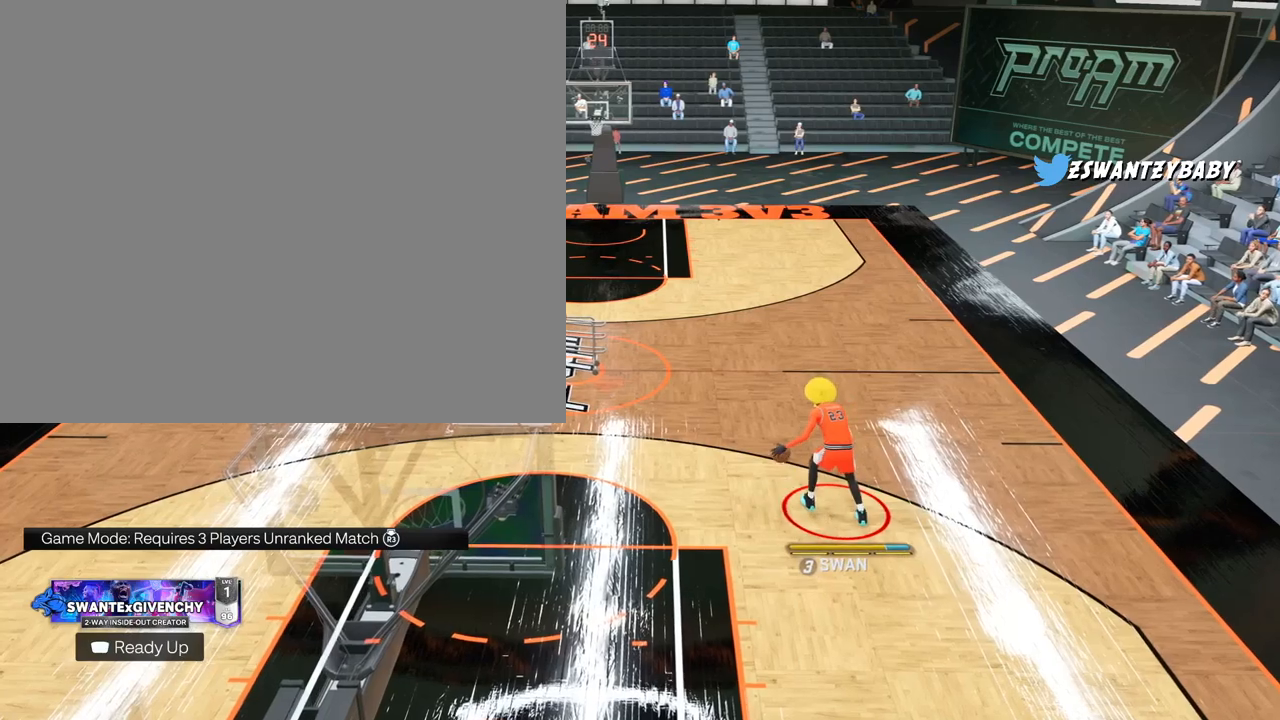
{"buttons": [], "left_stick": "center", "right_stick": "center", "events": []}
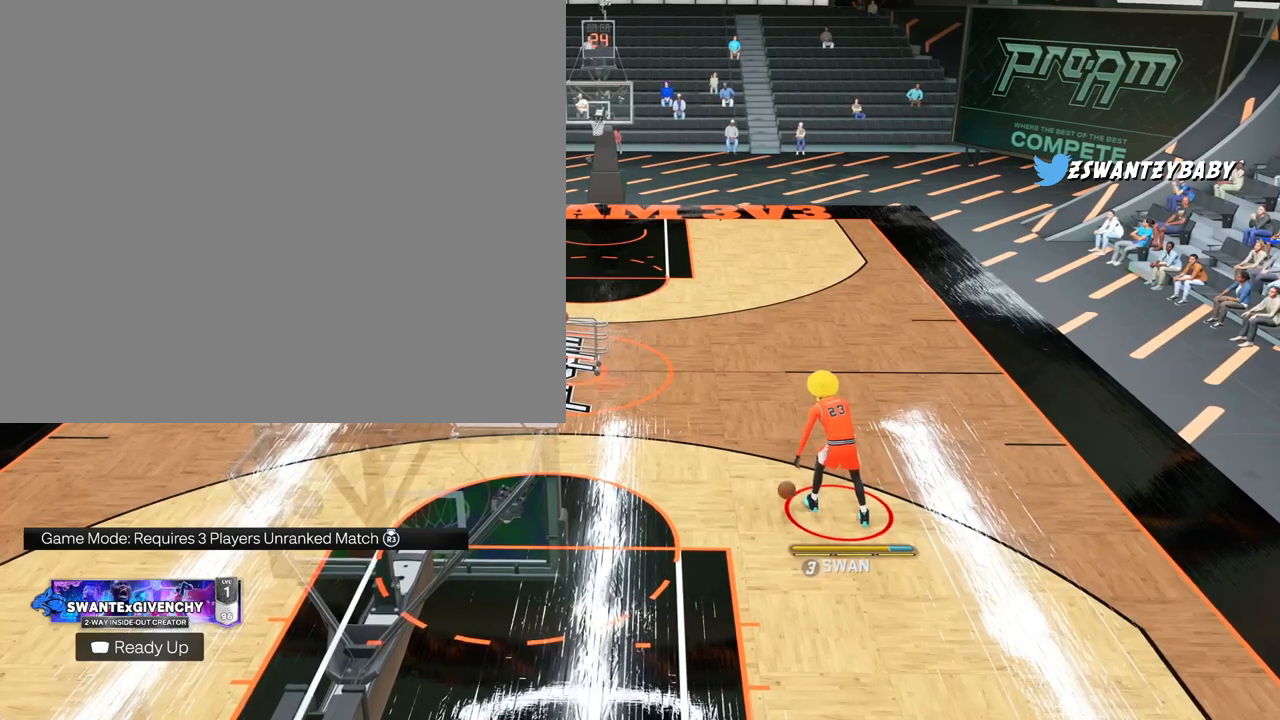
{"buttons": [], "left_stick": "center", "right_stick": "center", "events": []}
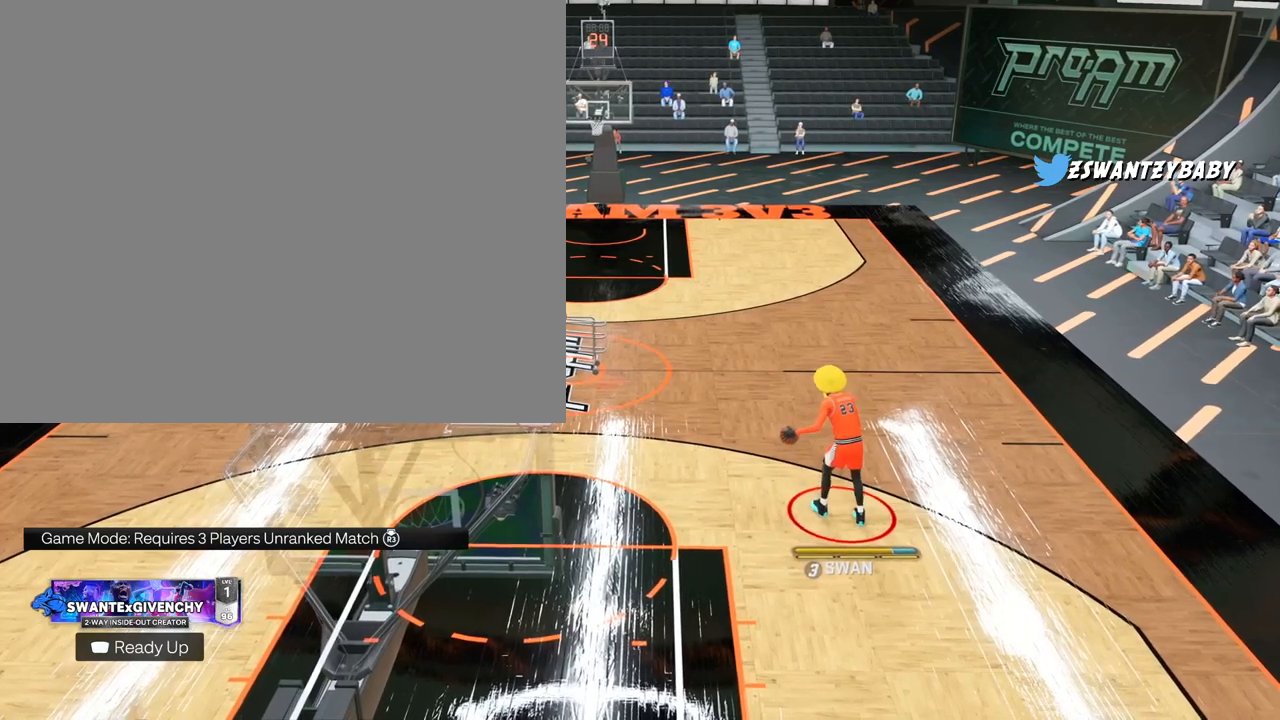
{"buttons": [], "left_stick": "center", "right_stick": "center", "events": []}
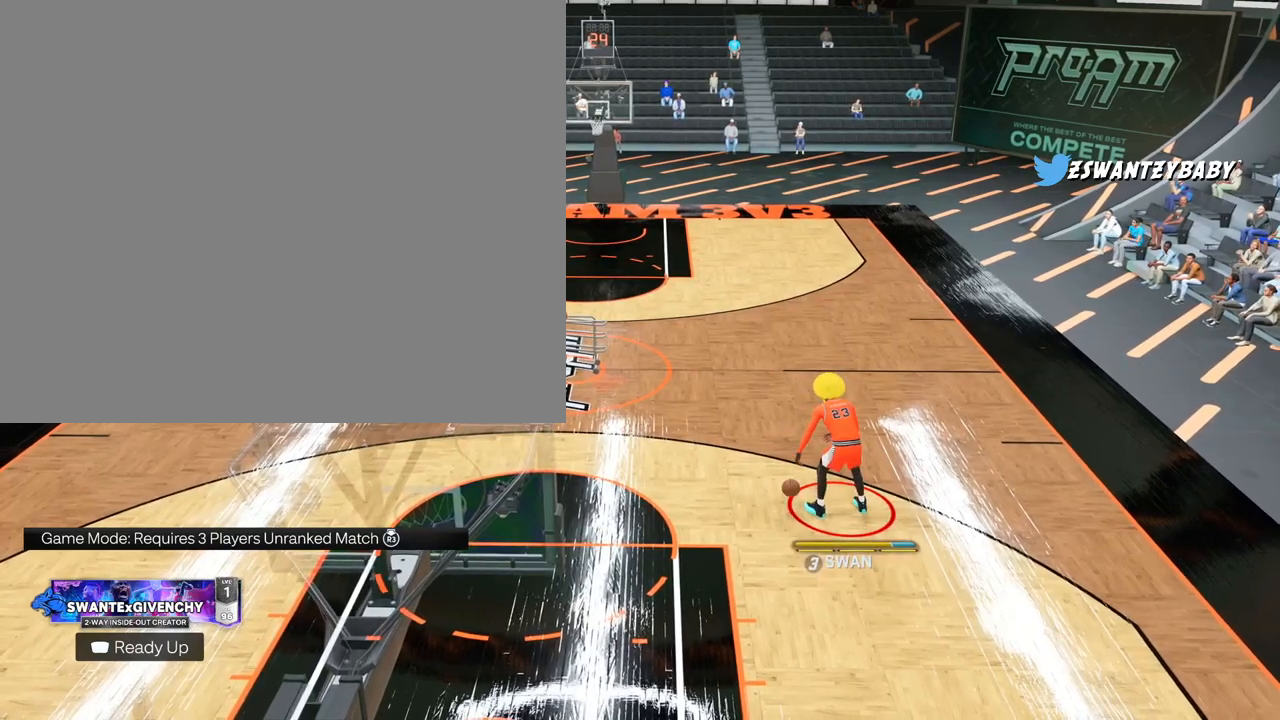
{"buttons": [], "left_stick": "center", "right_stick": "down", "events": [[433, "right_stick", "down"]]}
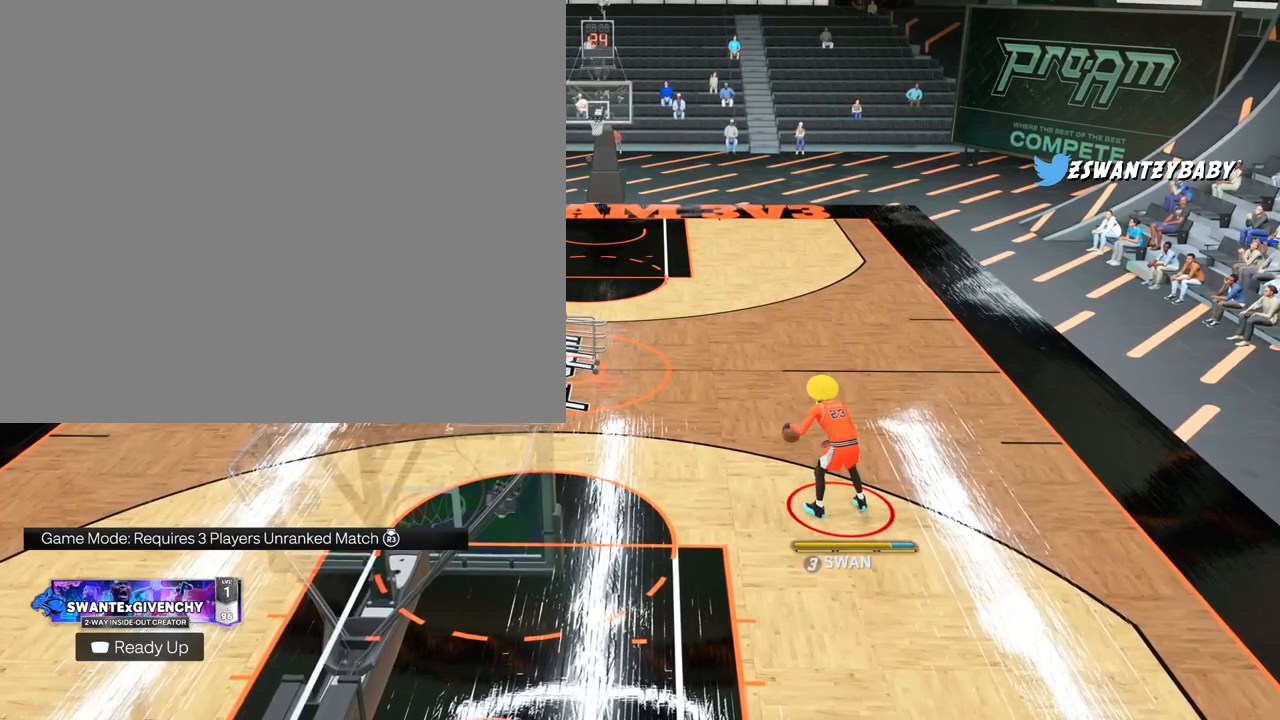
{"buttons": [], "left_stick": "center", "right_stick": "center", "events": [[17, "right_stick", "center"]]}
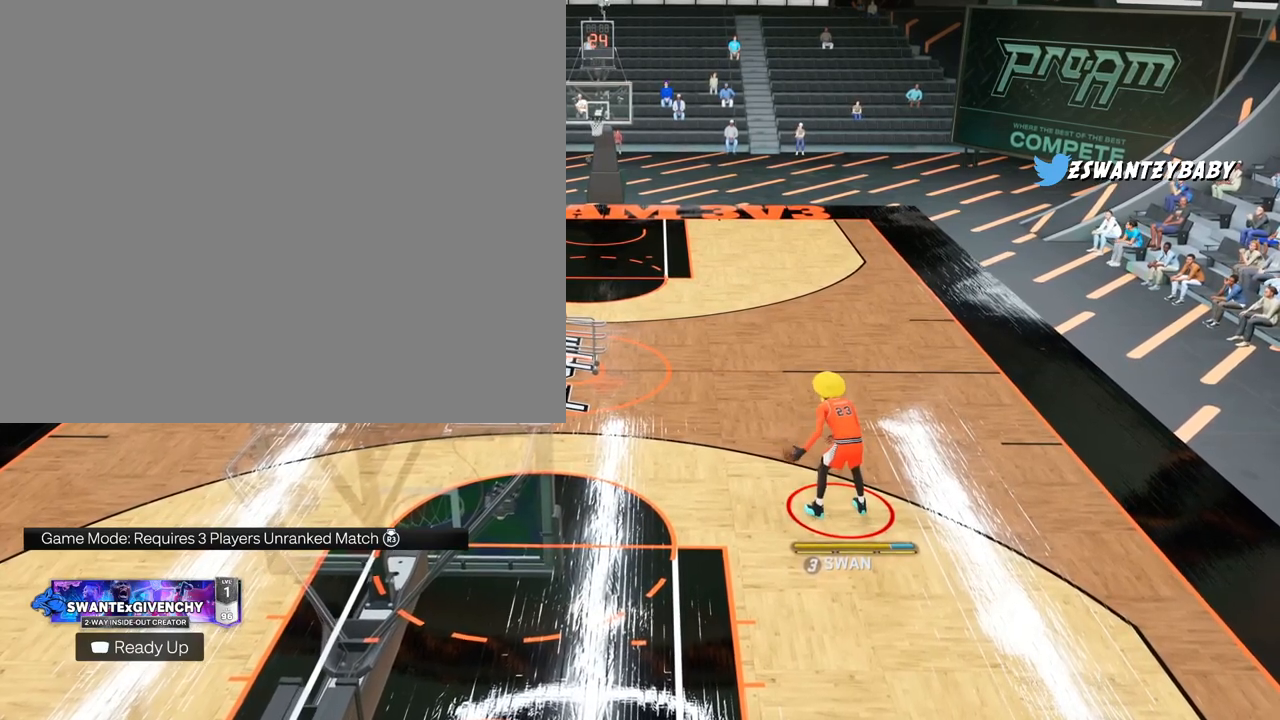
{"buttons": [], "left_stick": "center", "right_stick": "center", "events": [[250, "right_stick", "down"], [333, "right_stick", "center"]]}
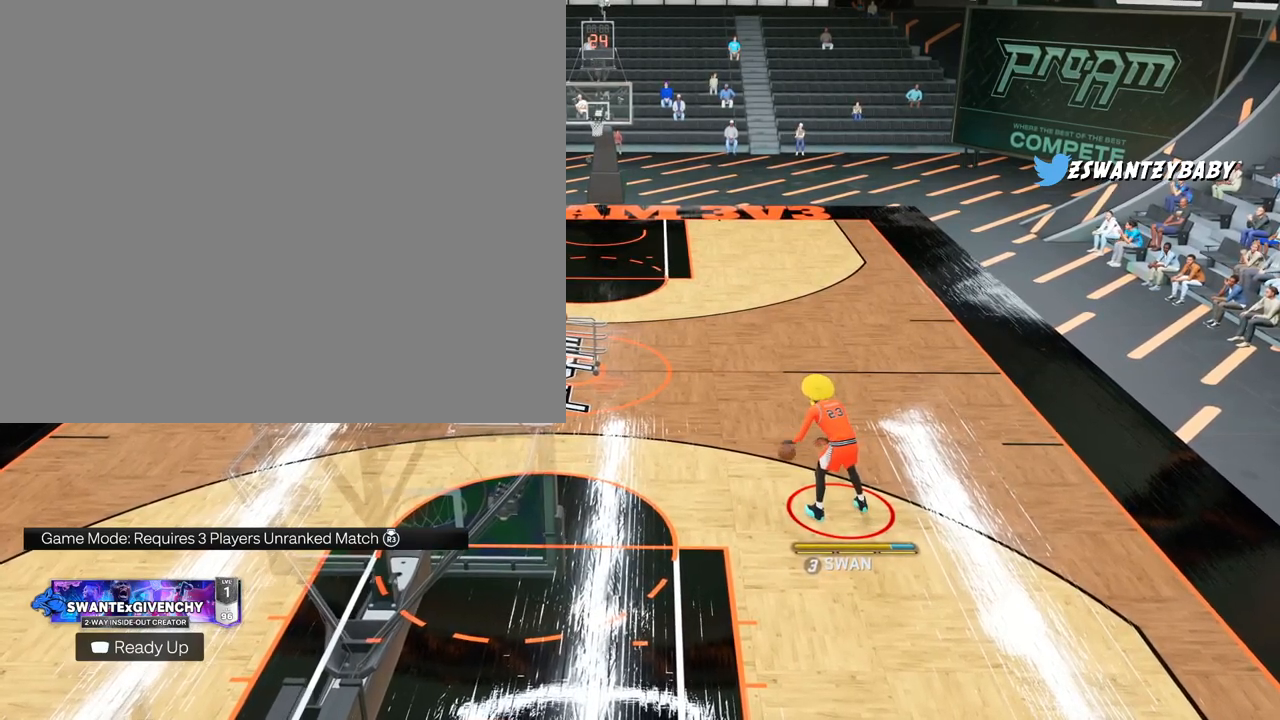
{"buttons": [], "left_stick": "center", "right_stick": "center", "events": [[367, "right_stick", "down"], [450, "right_stick", "center"]]}
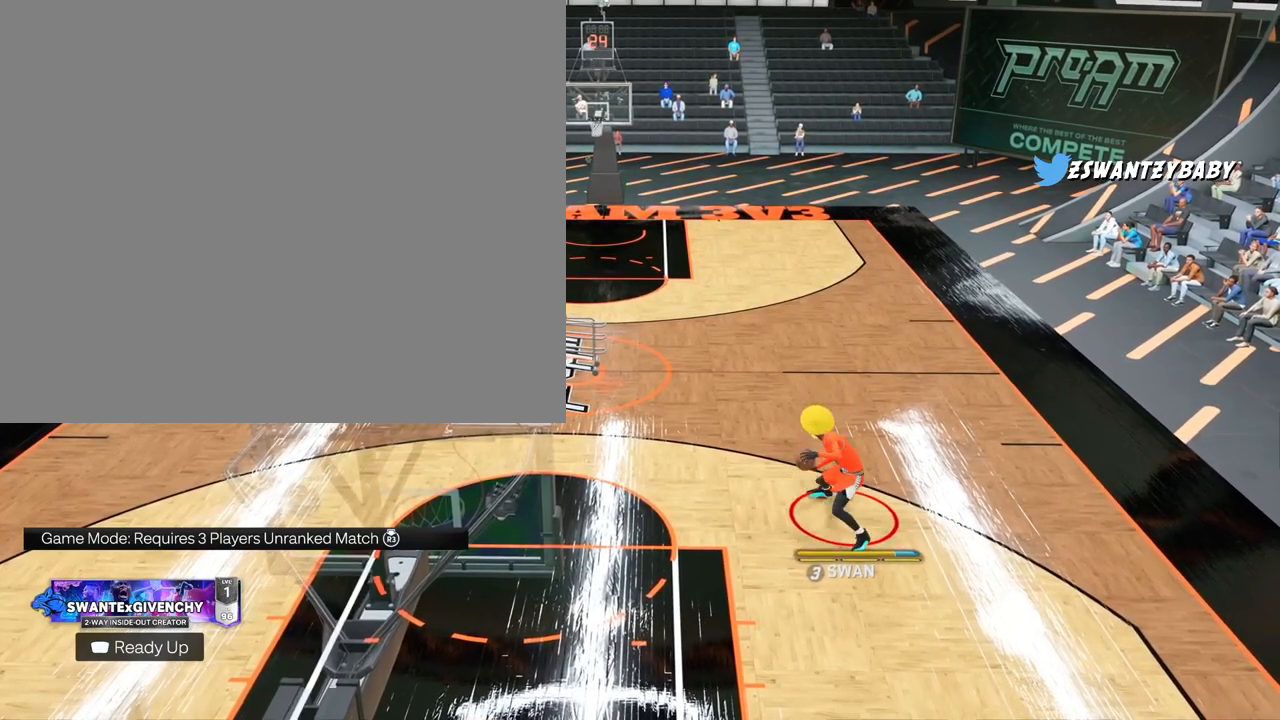
{"buttons": [], "left_stick": "center", "right_stick": "center", "events": []}
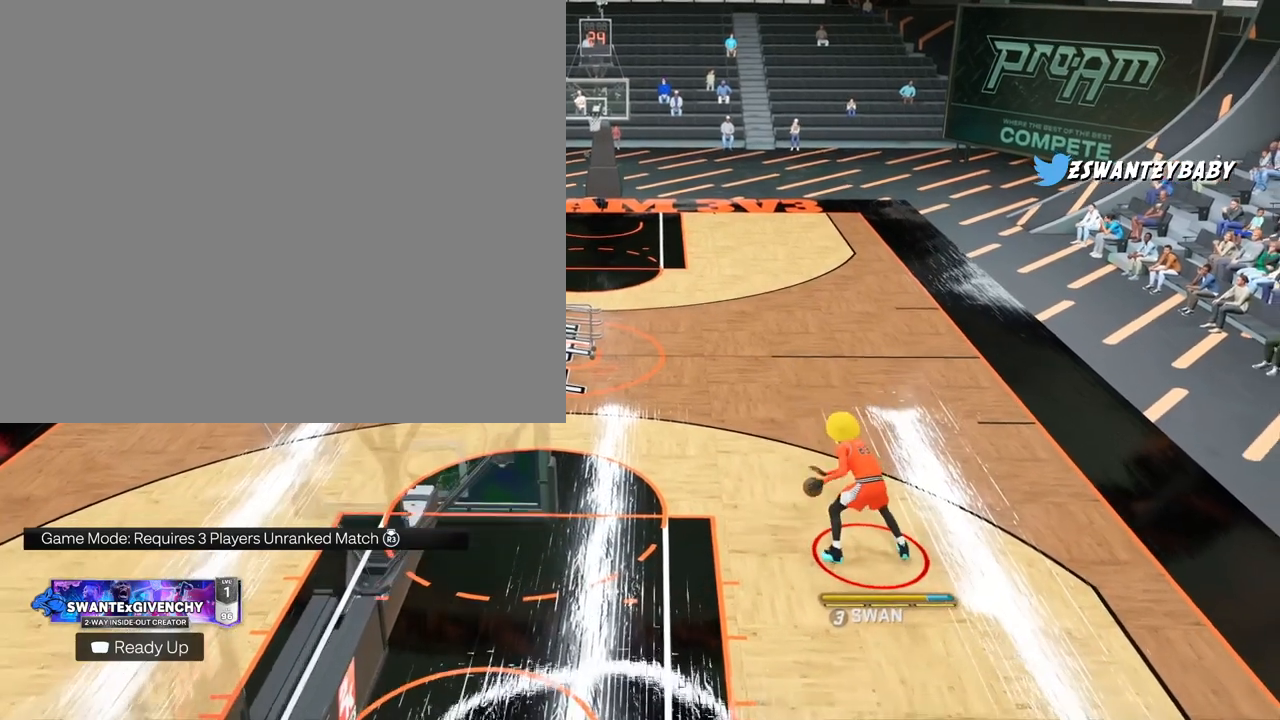
{"buttons": [], "left_stick": "center", "right_stick": "center", "events": [[433, "right_stick", "down"], [500, "right_stick", "center"]]}
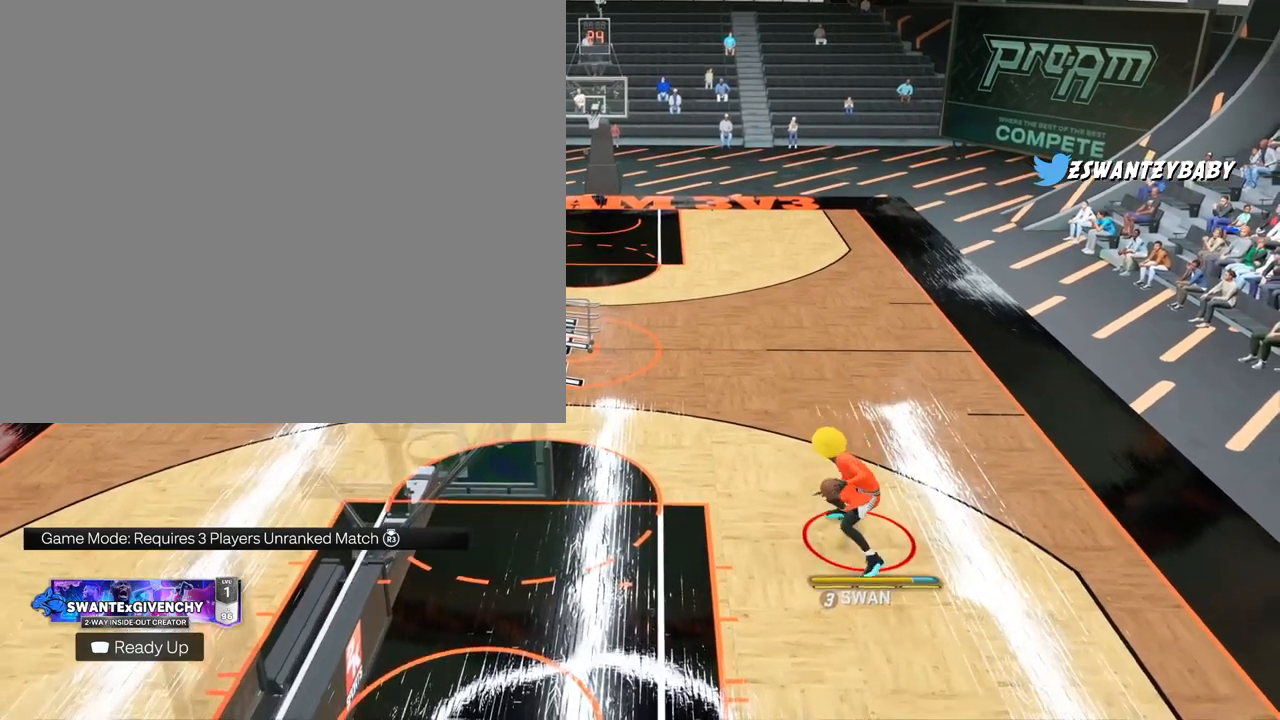
{"buttons": [], "left_stick": "center", "right_stick": "center", "events": []}
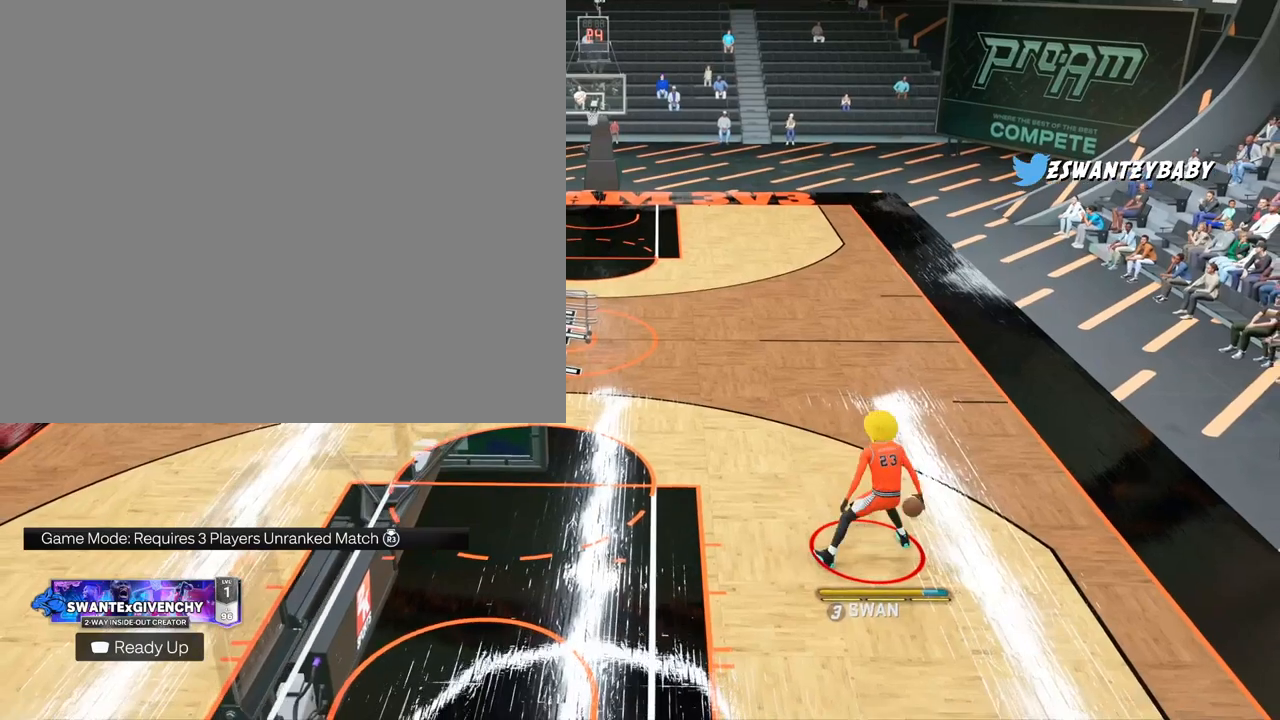
{"buttons": [], "left_stick": "center", "right_stick": "center", "events": [[200, "right_stick", "up-left"], [300, "right_stick", "center"]]}
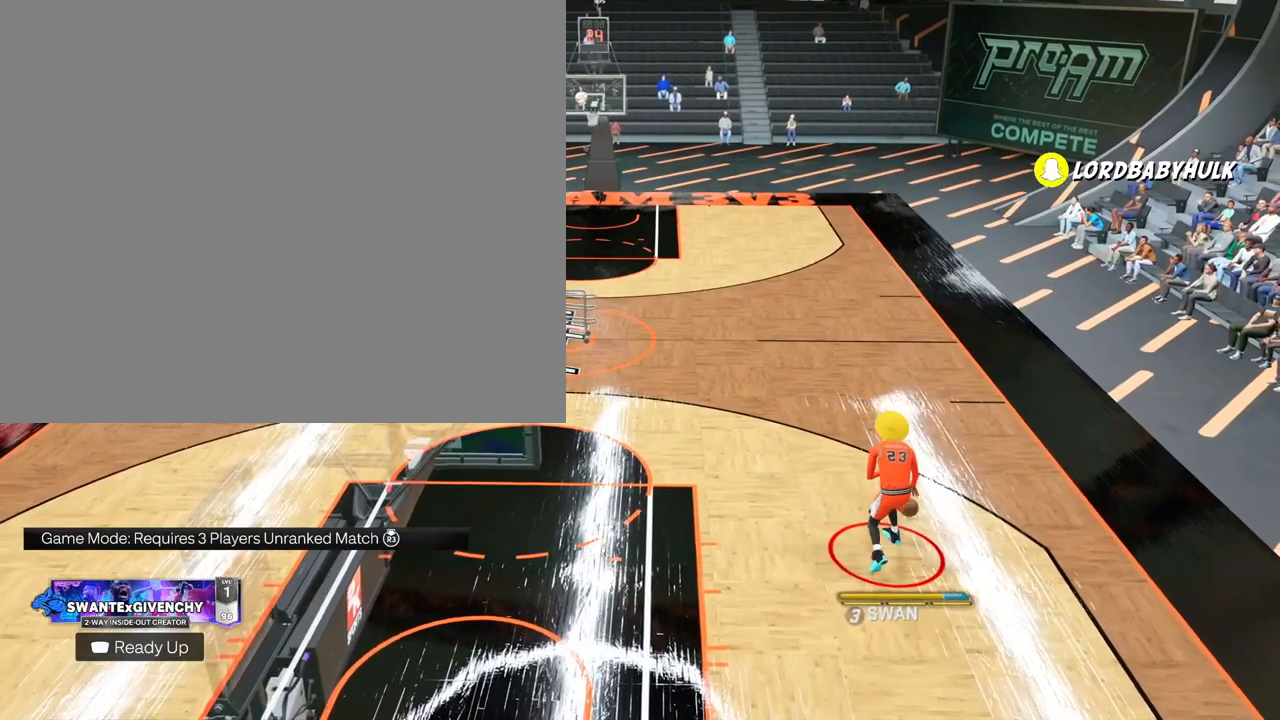
{"buttons": ["R2"], "left_stick": "up-left", "right_stick": "center", "events": [[17, "left_stick", "up-left"], [67, "R2", "down"]]}
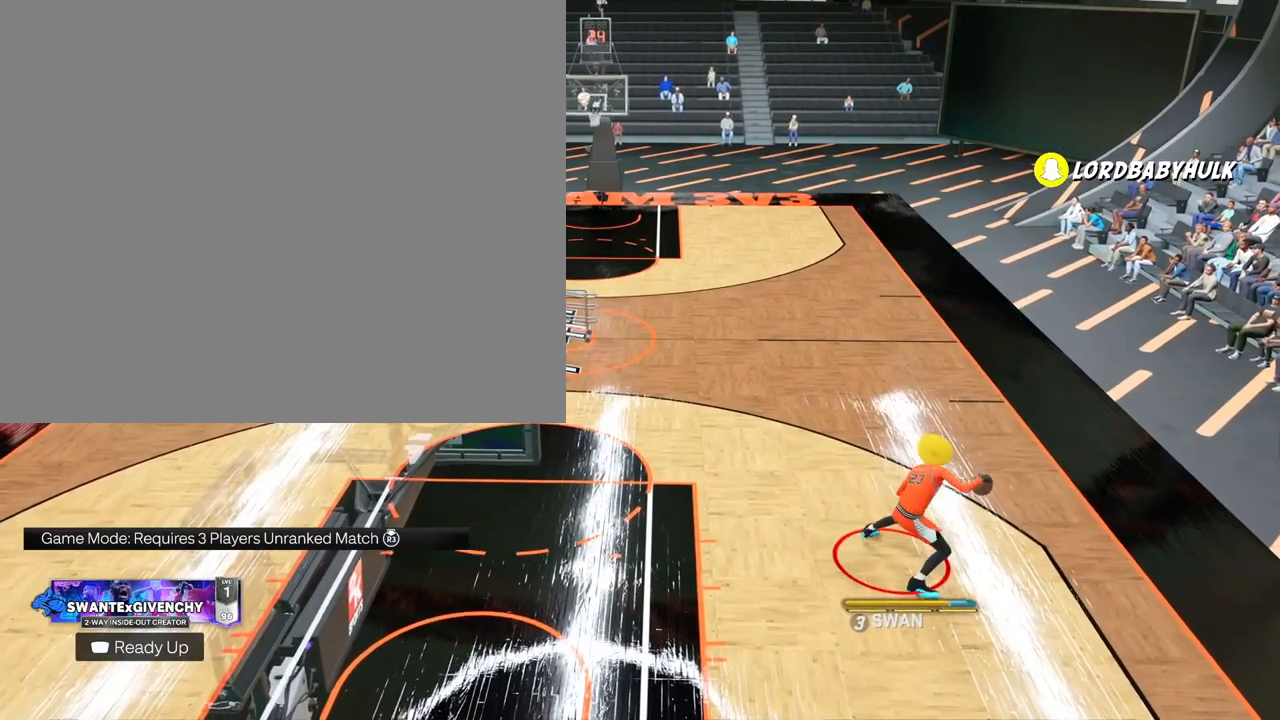
{"buttons": [], "left_stick": "up-left", "right_stick": "center", "events": [[400, "R2", "up"]]}
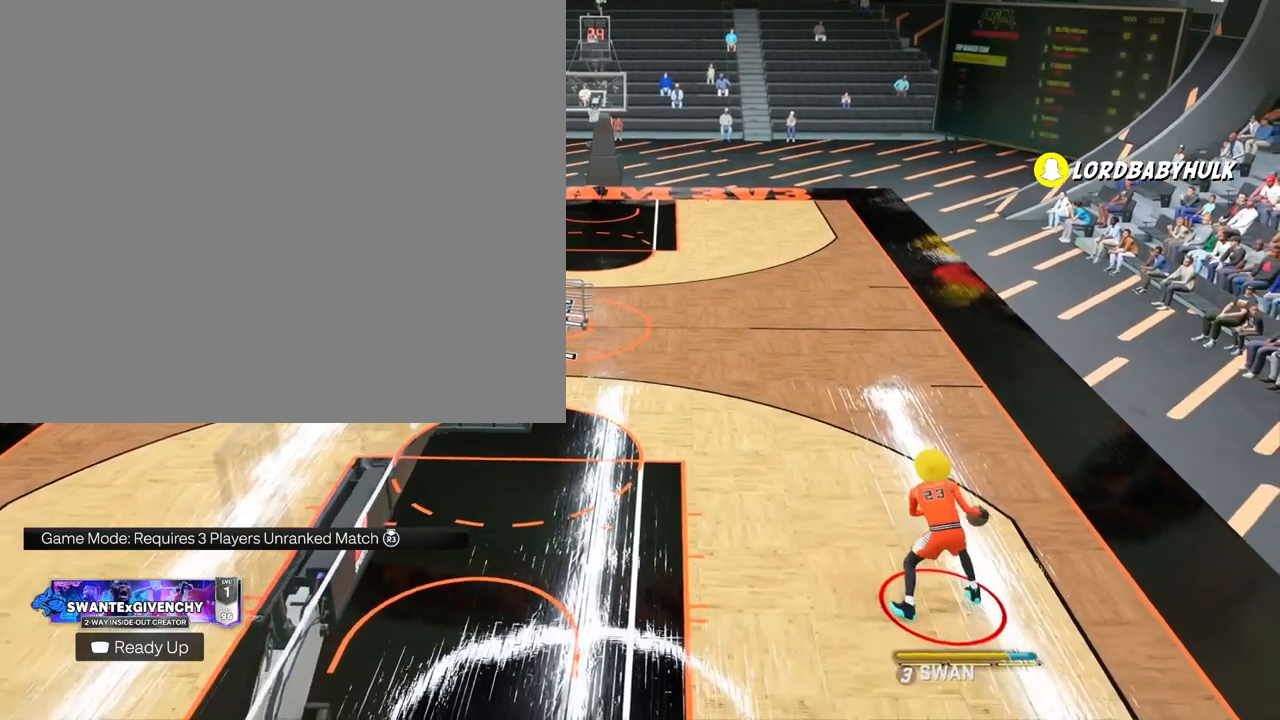
{"buttons": [], "left_stick": "center", "right_stick": "center", "events": [[33, "left_stick", "center"], [267, "right_stick", "down"], [333, "right_stick", "center"]]}
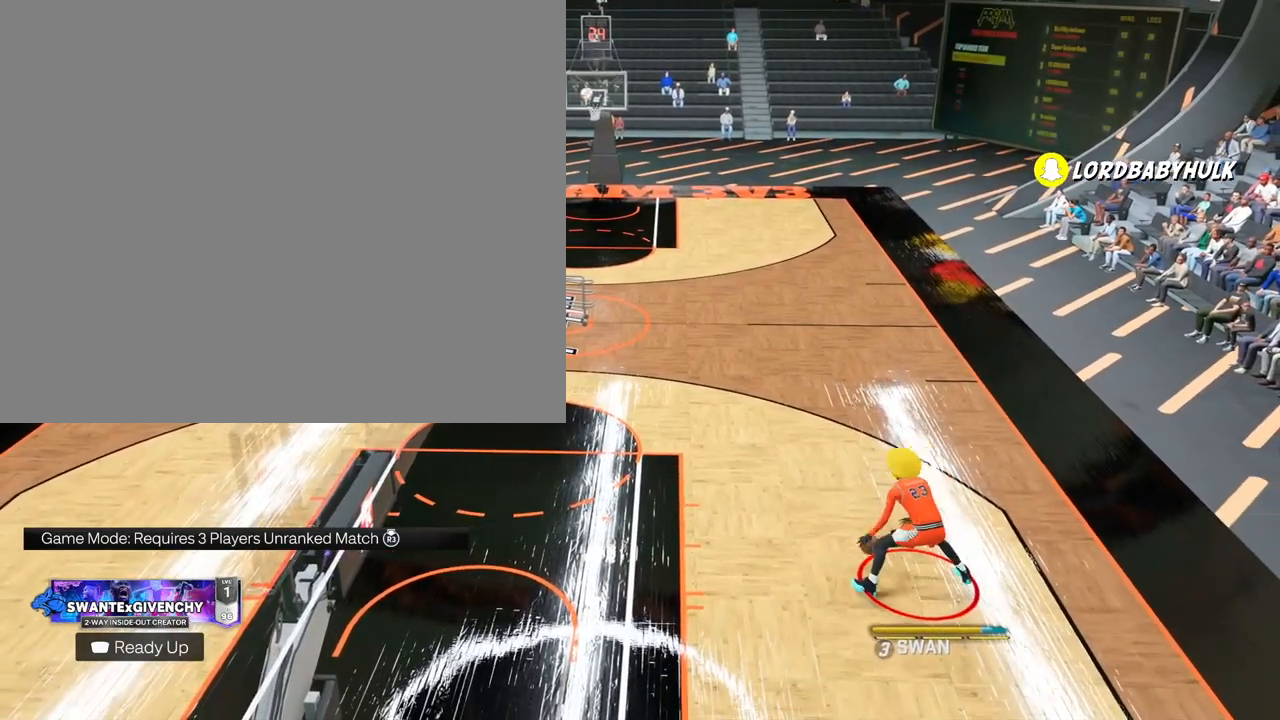
{"buttons": [], "left_stick": "center", "right_stick": "center", "events": []}
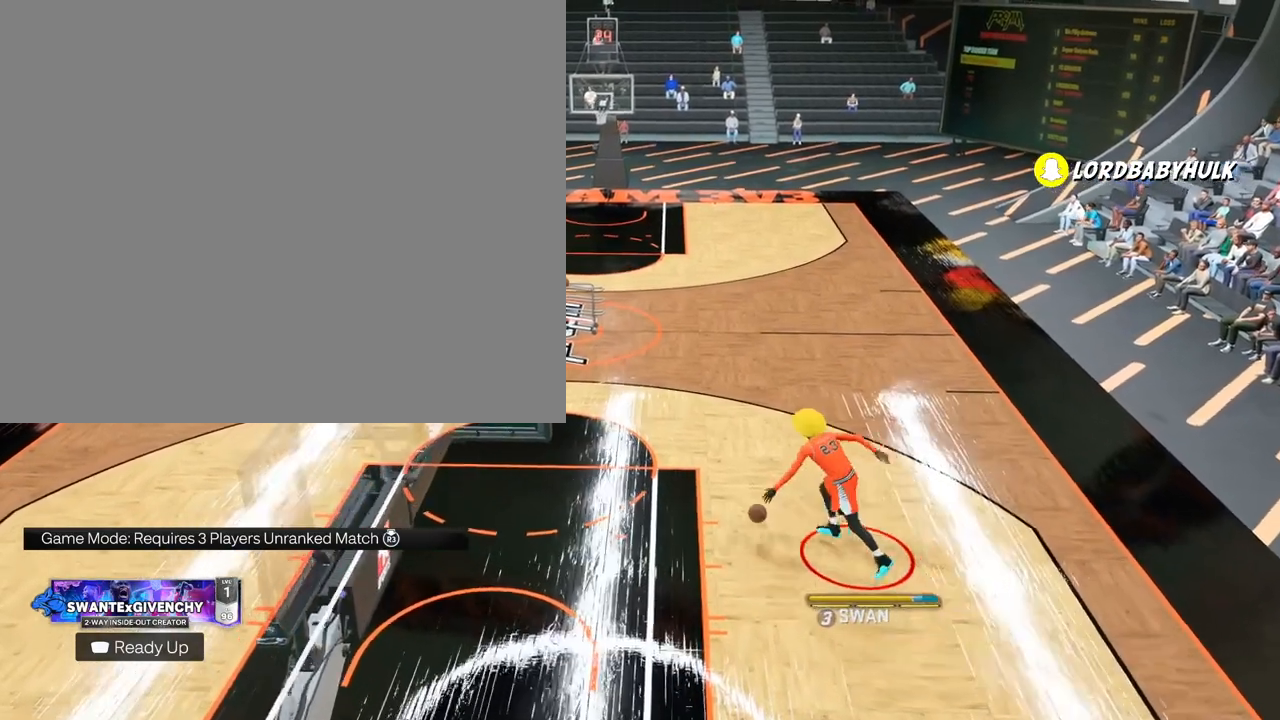
{"buttons": [], "left_stick": "center", "right_stick": "center", "events": [[83, "right_stick", "down"], [150, "right_stick", "center"]]}
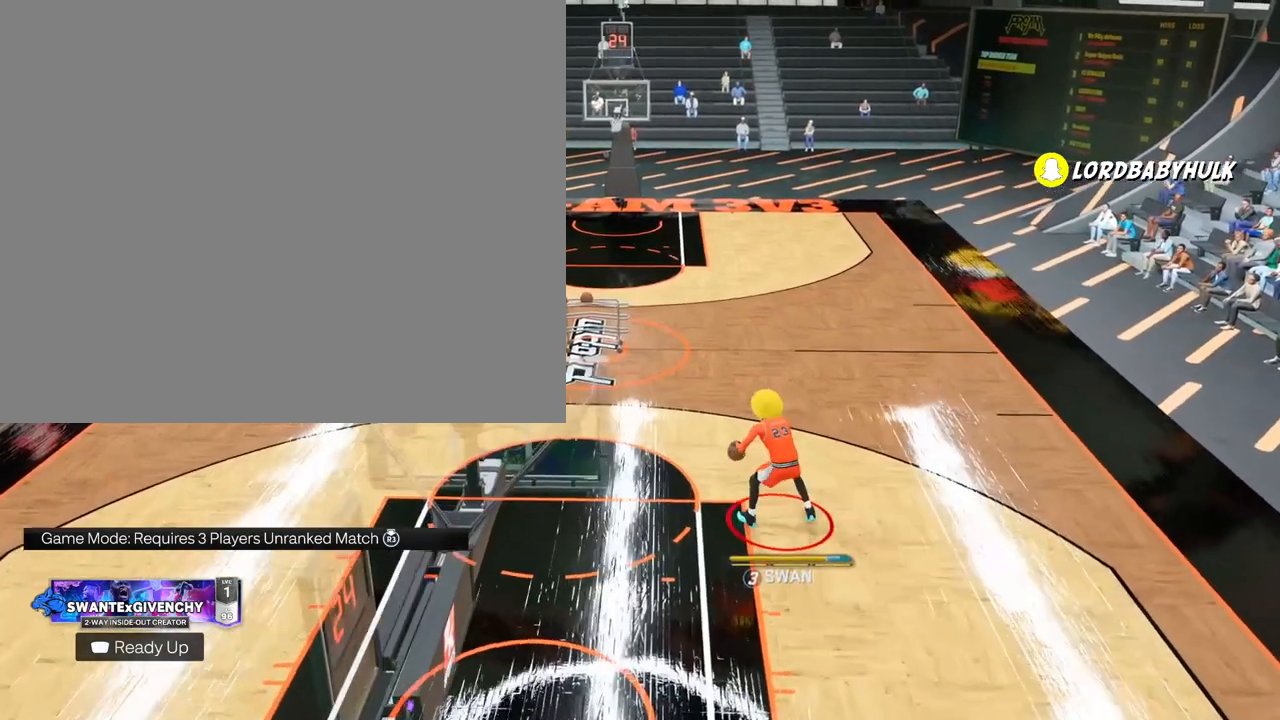
{"buttons": [], "left_stick": "center", "right_stick": "center", "events": []}
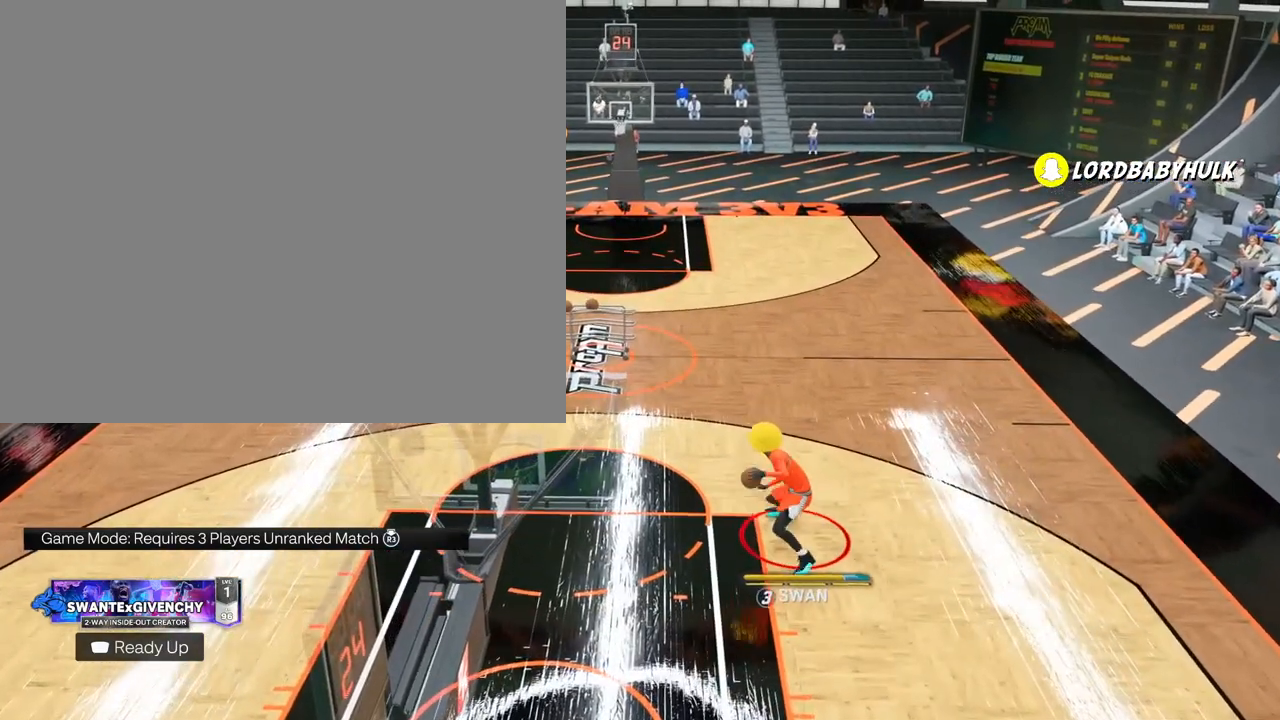
{"buttons": [], "left_stick": "center", "right_stick": "center", "events": [[67, "right_stick", "down"], [150, "right_stick", "center"]]}